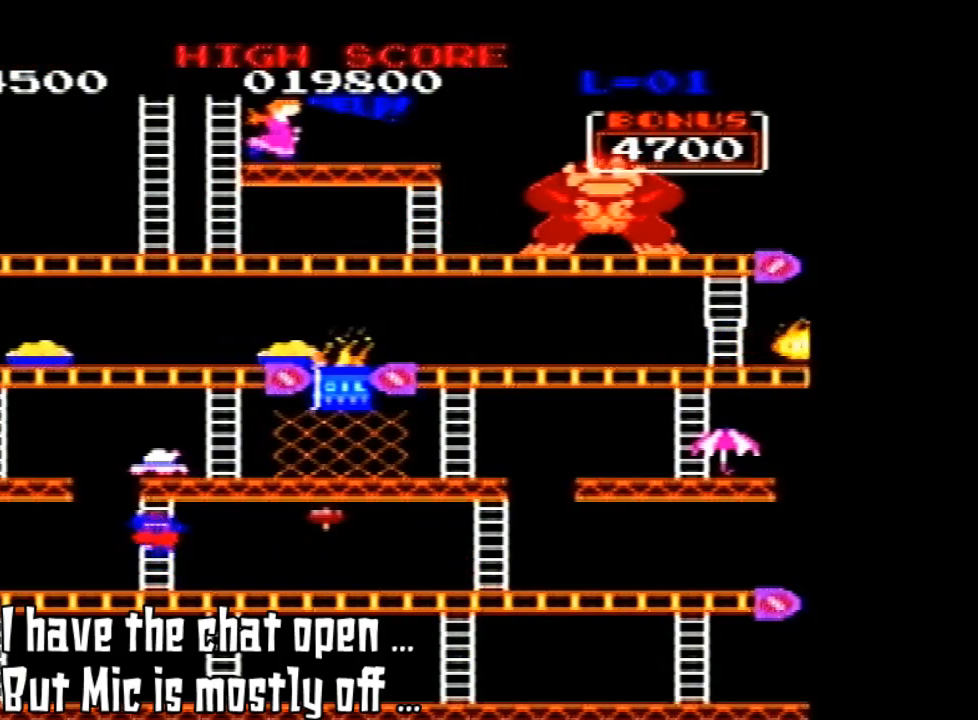
Gameplay with a controller (Nintendo layout); each line is a JSON object with the inputs held at the frame after it. "events" lists button and stick changes between this image and that frame as [ms after this image, input, new state], when the widget could be followed in between. Not read: DPAD_LEFT L3 R3.
{"buttons": ["DPAD_UP"], "left_stick": "center", "events": []}
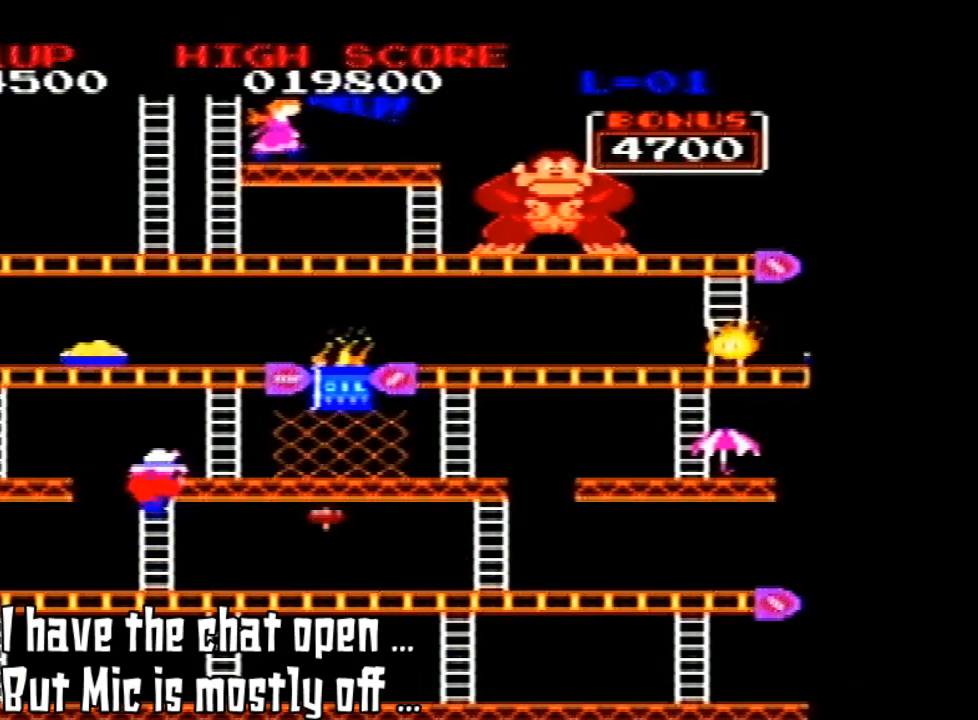
{"buttons": ["DPAD_UP"], "left_stick": "center", "events": []}
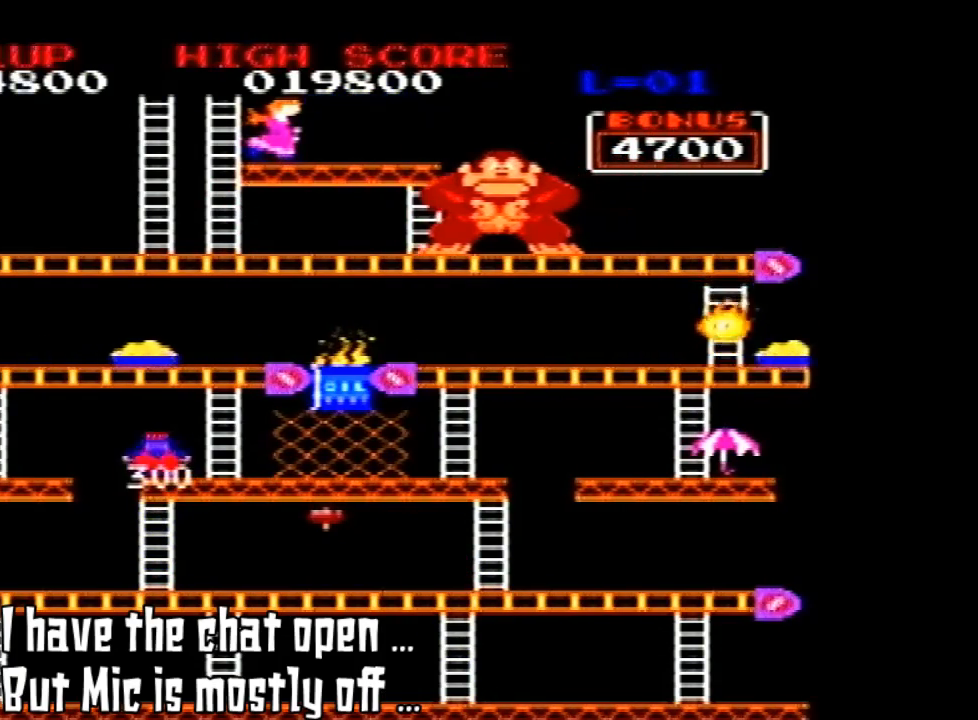
{"buttons": ["DPAD_RIGHT"], "left_stick": "center", "events": [[300, "DPAD_RIGHT", "down"], [500, "DPAD_UP", "up"]]}
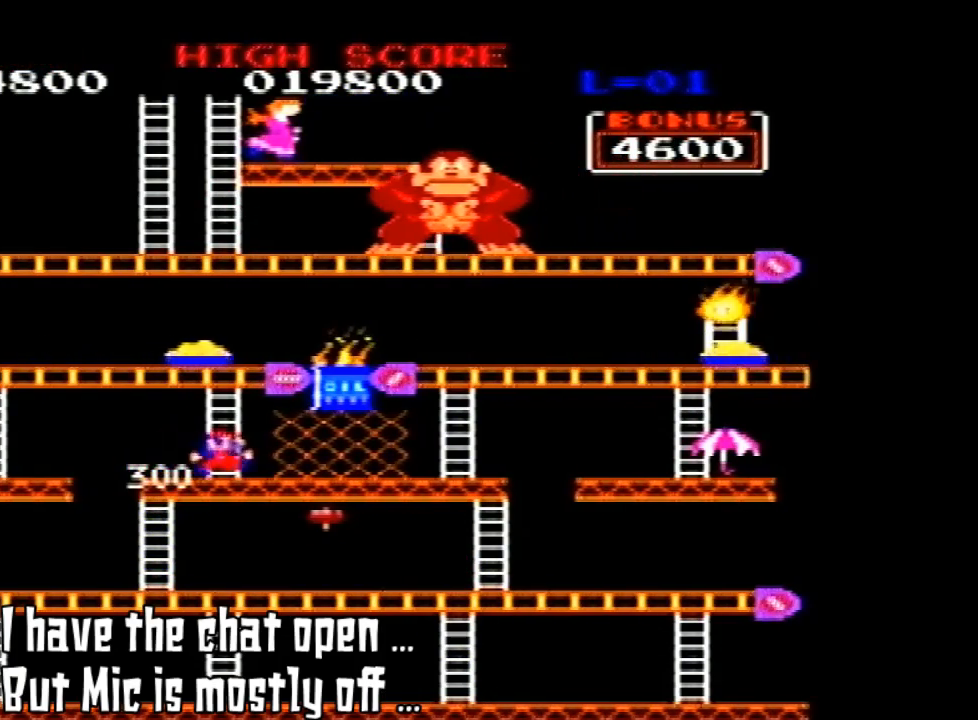
{"buttons": [], "left_stick": "center", "events": [[333, "DPAD_RIGHT", "up"]]}
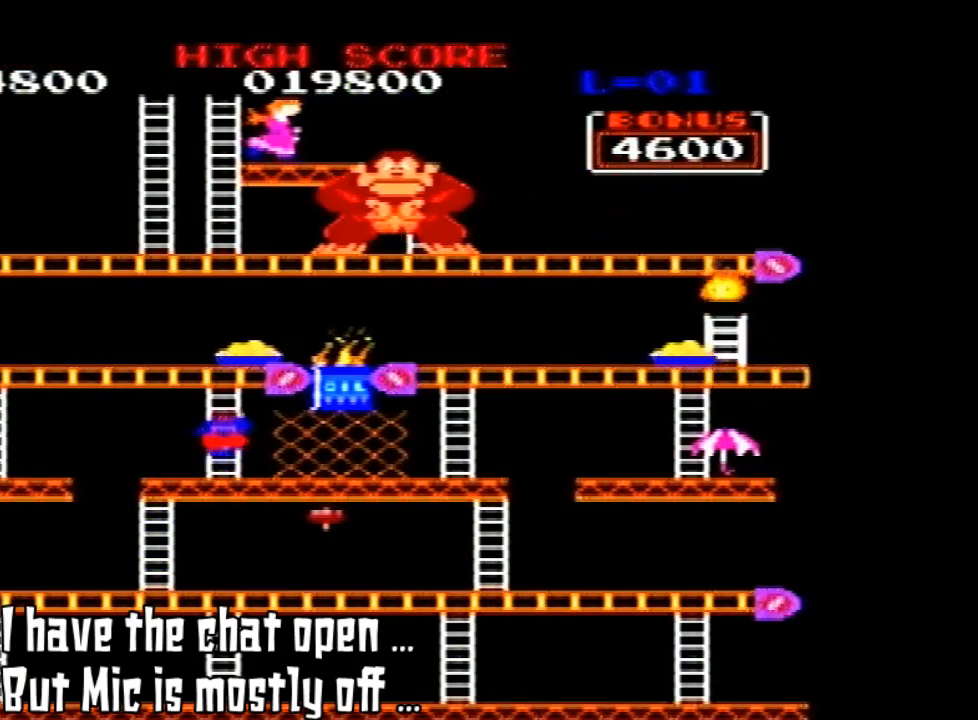
{"buttons": ["DPAD_UP"], "left_stick": "center", "events": [[133, "DPAD_UP", "down"]]}
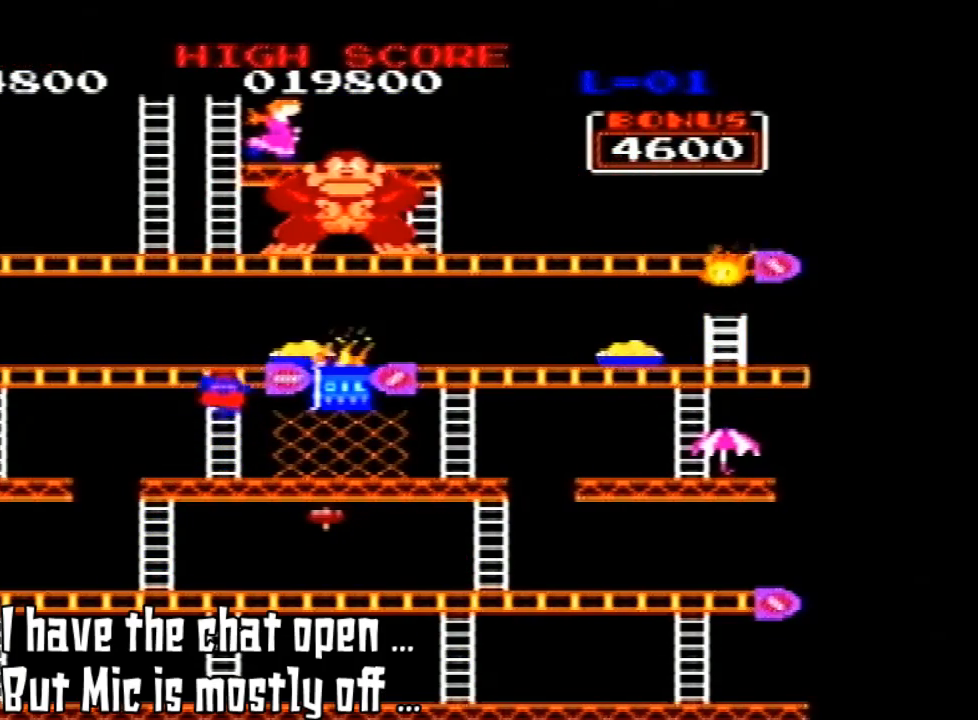
{"buttons": ["DPAD_UP"], "left_stick": "center", "events": []}
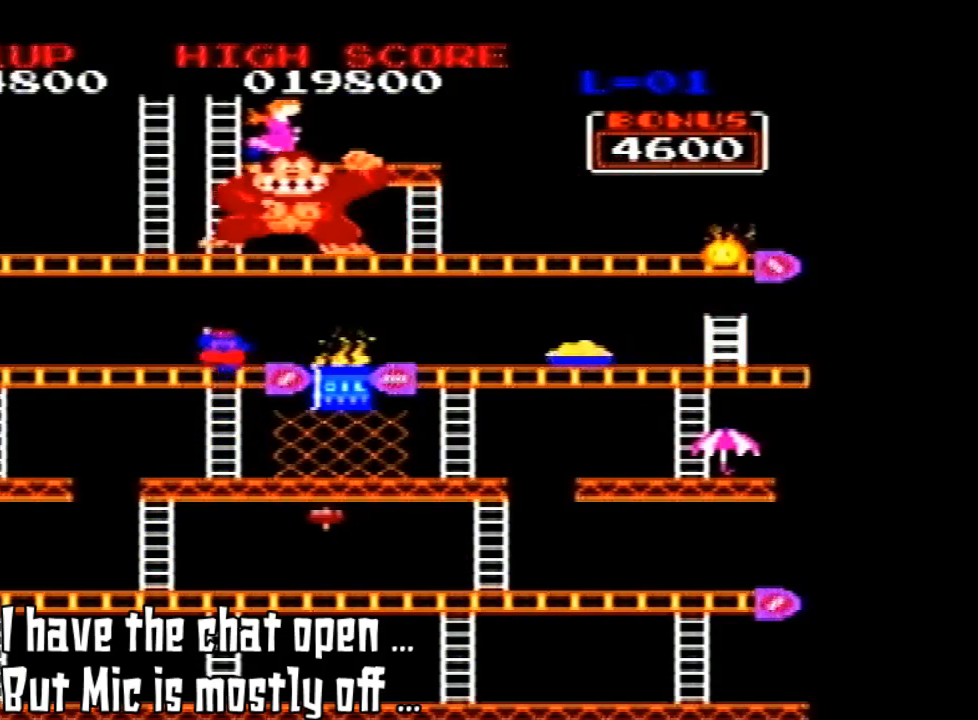
{"buttons": ["DPAD_UP"], "left_stick": "center", "events": []}
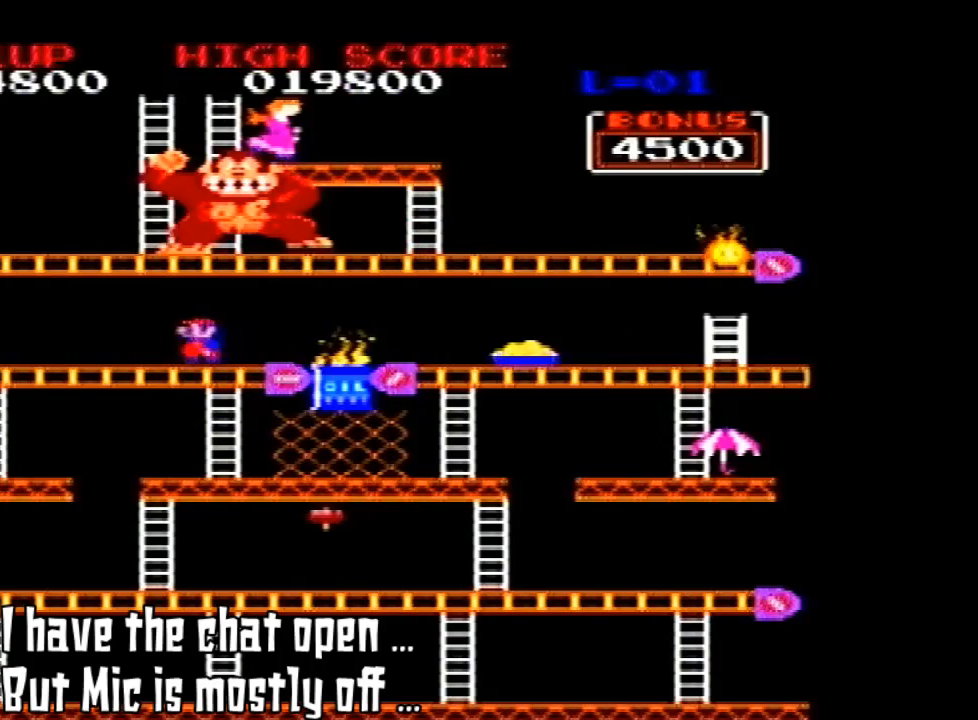
{"buttons": [], "left_stick": "center", "events": [[33, "DPAD_UP", "up"]]}
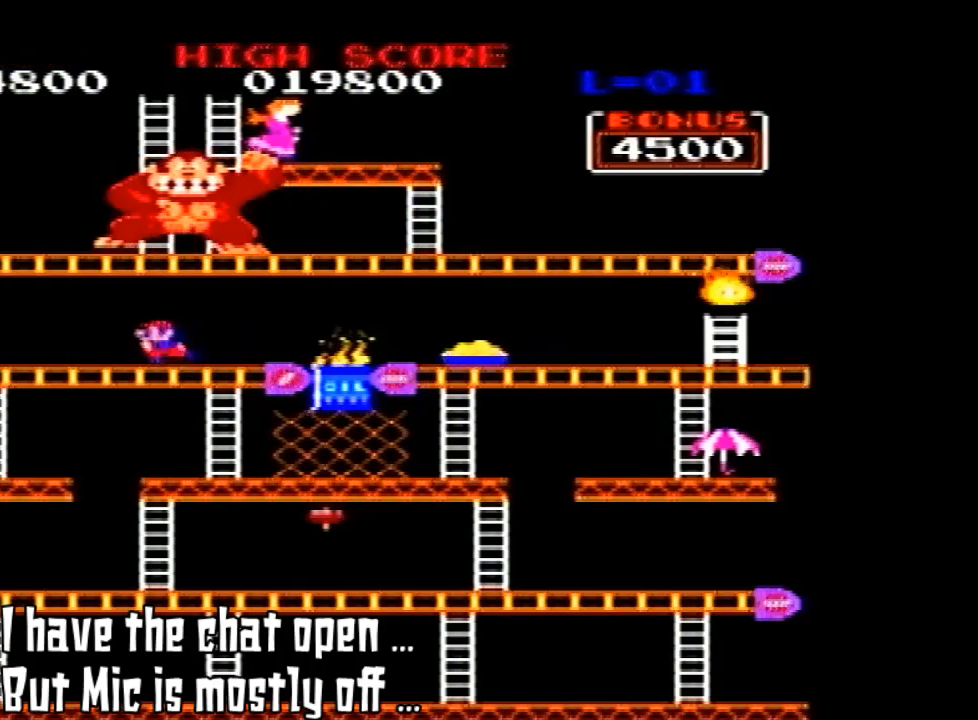
{"buttons": [], "left_stick": "center", "events": []}
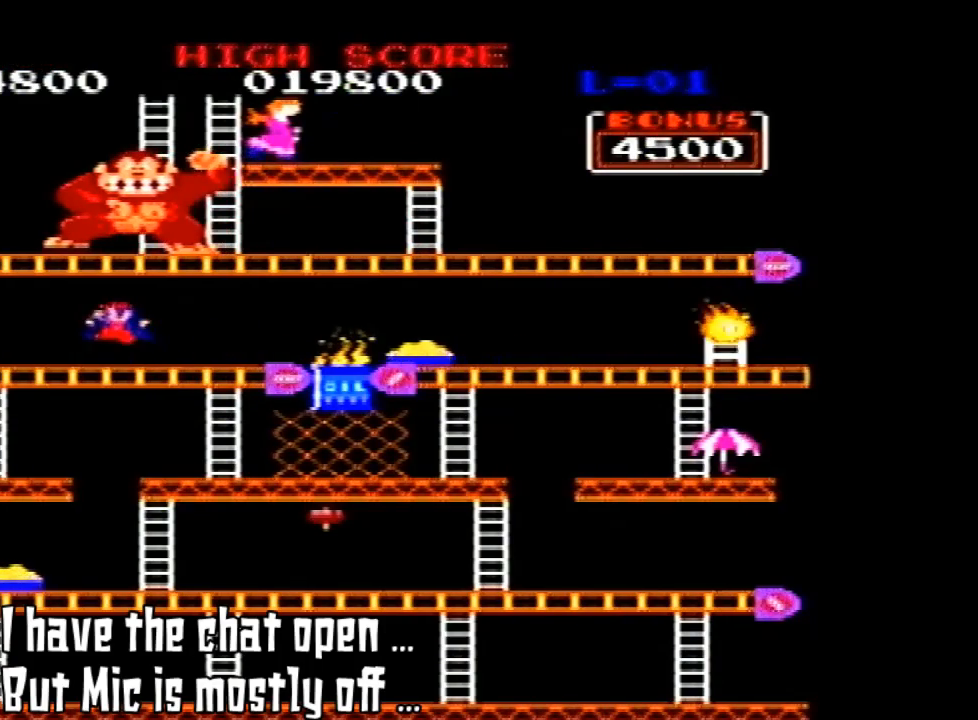
{"buttons": [], "left_stick": "center", "events": [[233, "A", "down"], [300, "A", "up"]]}
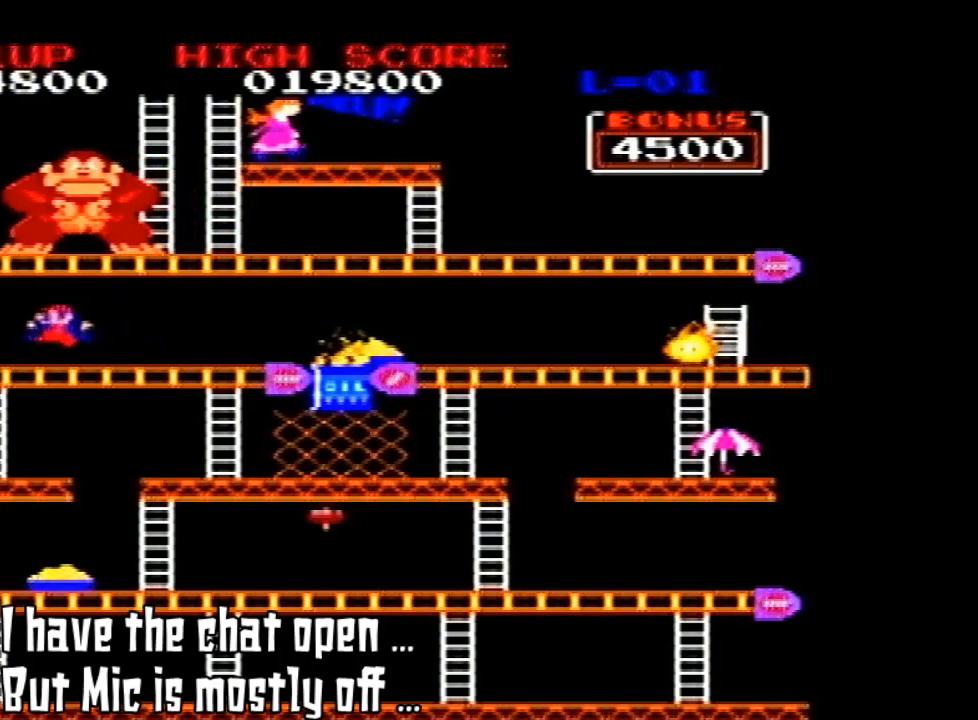
{"buttons": [], "left_stick": "center", "events": []}
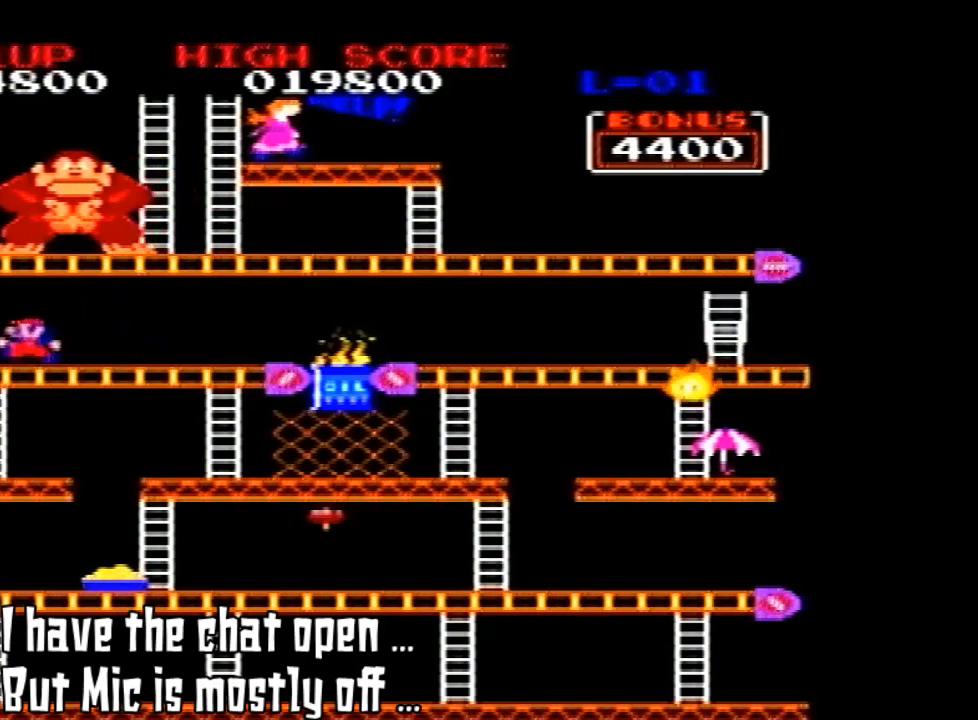
{"buttons": [], "left_stick": "center", "events": []}
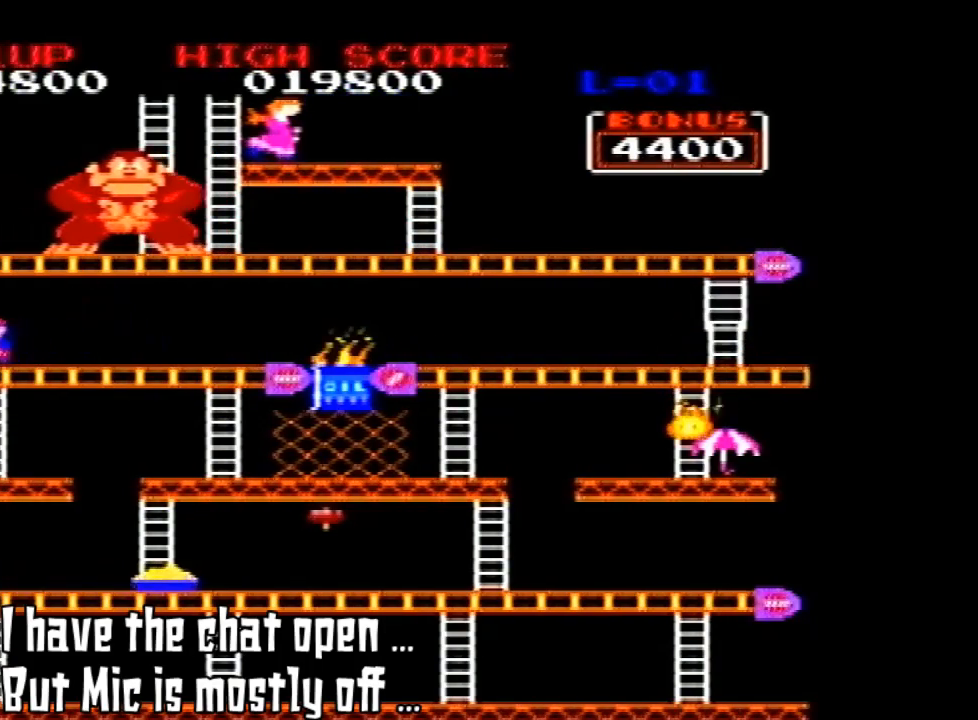
{"buttons": [], "left_stick": "center", "events": []}
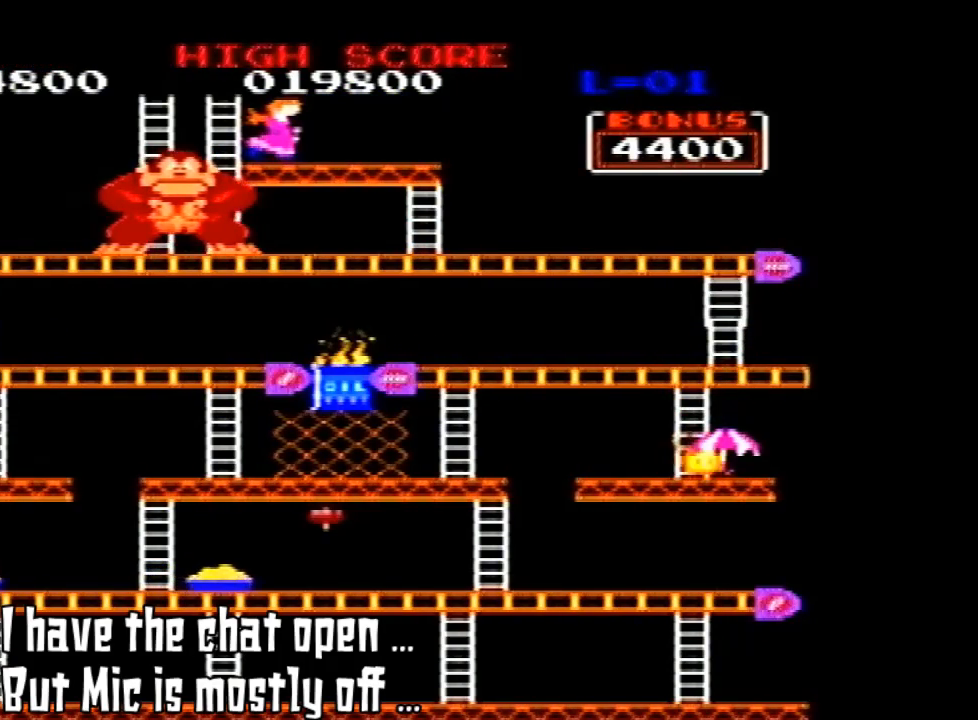
{"buttons": ["DPAD_UP"], "left_stick": "center", "events": [[267, "DPAD_UP", "down"]]}
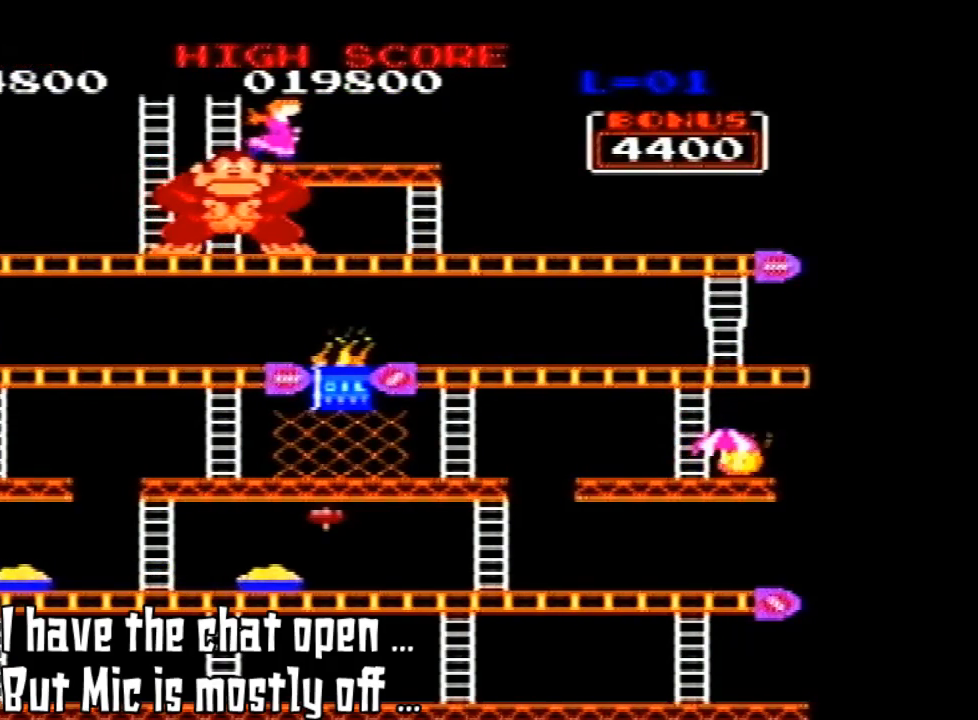
{"buttons": ["DPAD_UP"], "left_stick": "center", "events": []}
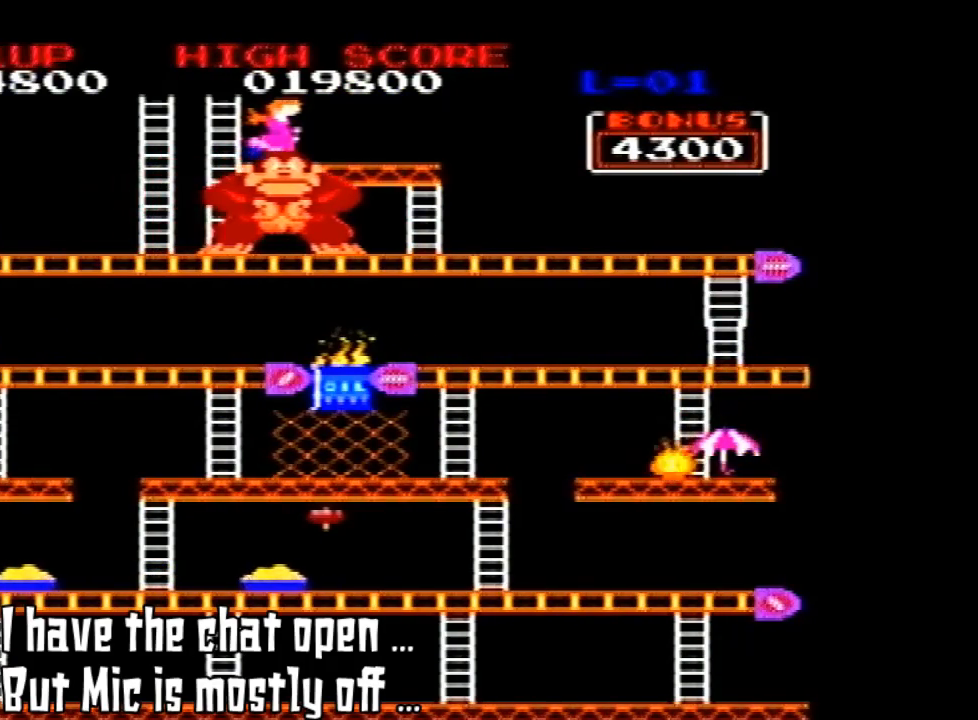
{"buttons": ["DPAD_UP"], "left_stick": "center", "events": [[300, "C_DOWN", "down"], [333, "C_DOWN", "up"]]}
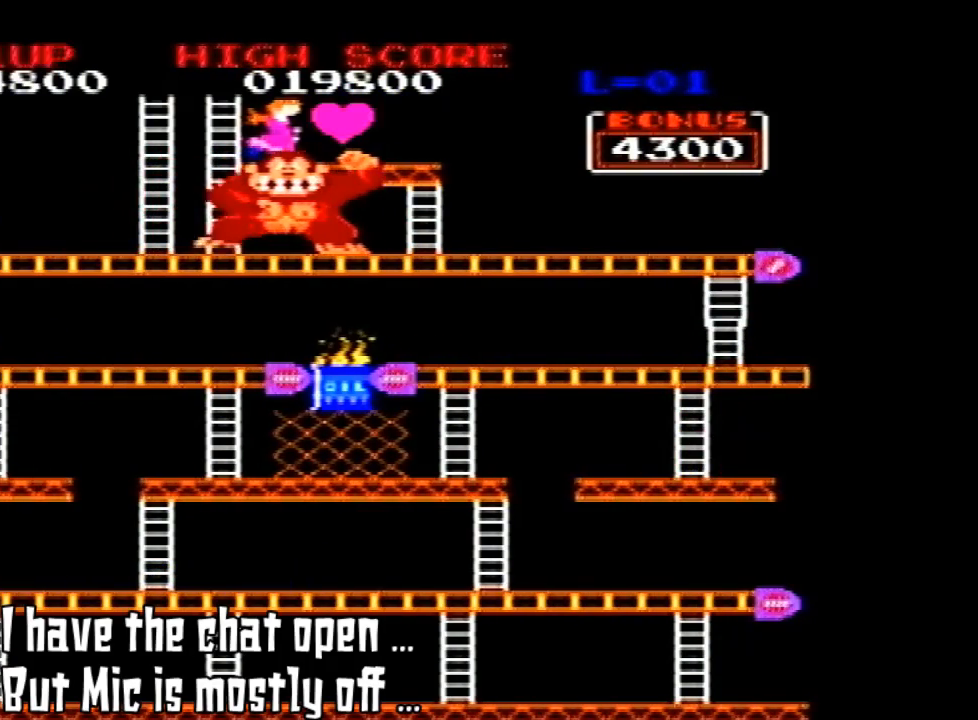
{"buttons": ["DPAD_UP"], "left_stick": "center", "events": []}
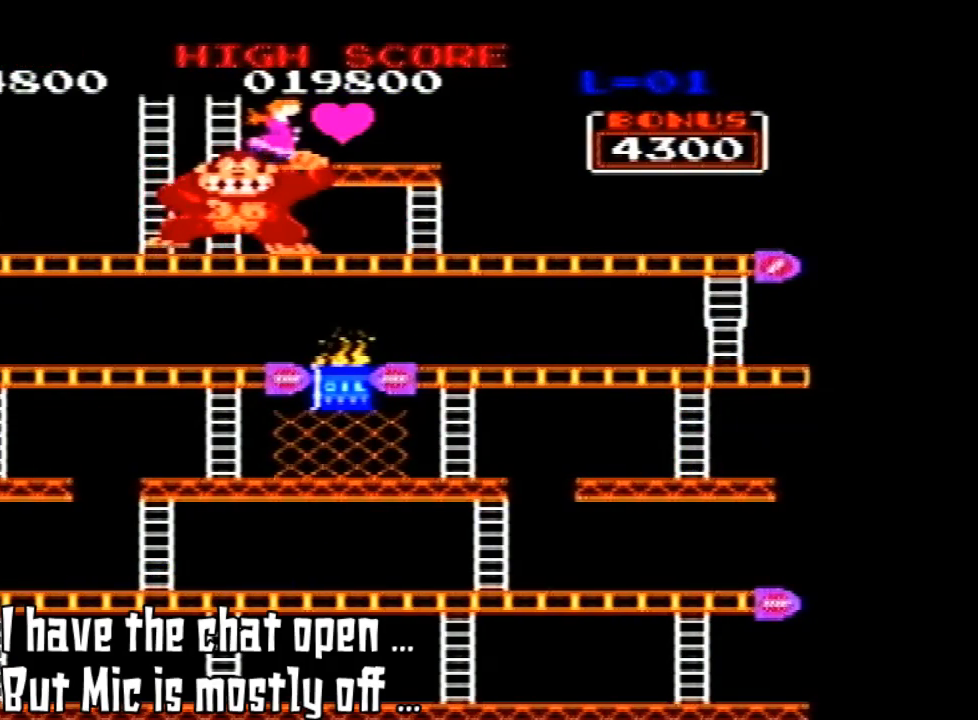
{"buttons": [], "left_stick": "center", "events": [[167, "DPAD_UP", "up"]]}